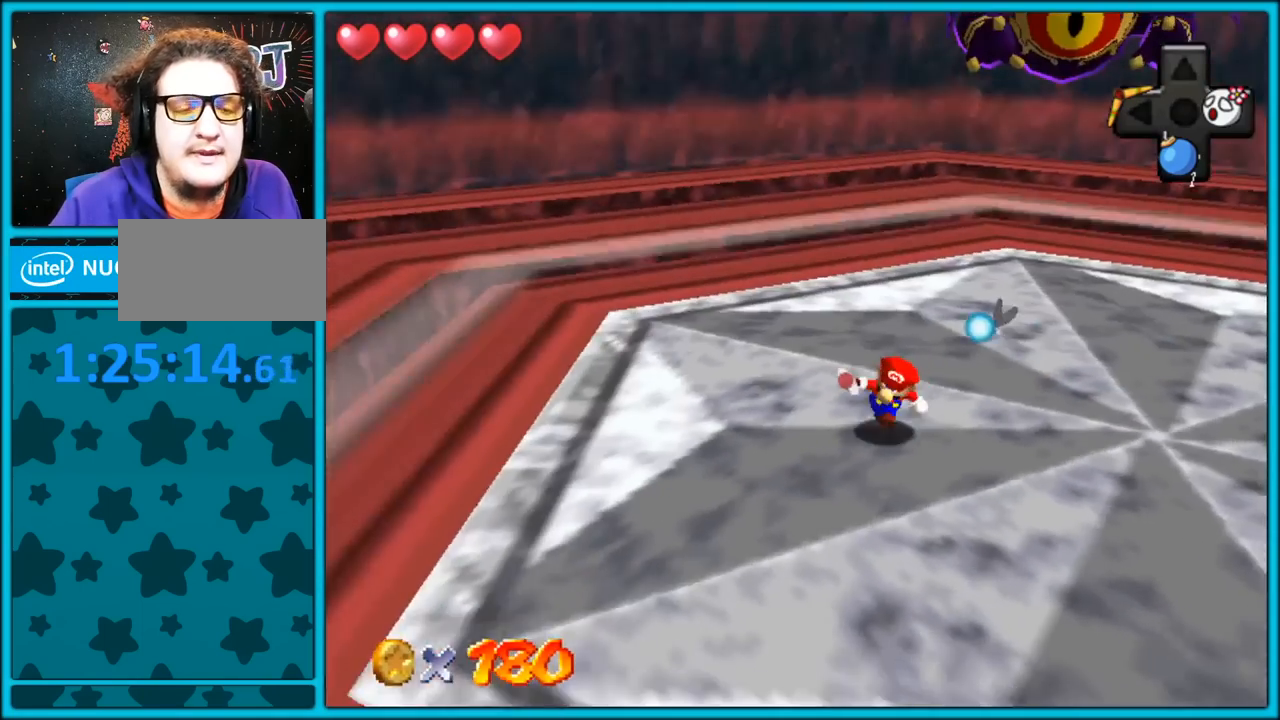
Gameplay with a controller (Nintendo layout); each line is a JSON object with the inputs held at the frame after it (dt_ms = milliseconds from this image to that frame). "button_events" lists button changes between this image and that frame as [ms after this image, input, new state], when the widget could be followed in between (sticks are given only as held states). Not read: L1 L3 R3.
{"dt_ms": 500, "buttons": [], "left_stick": "down-right", "button_events": []}
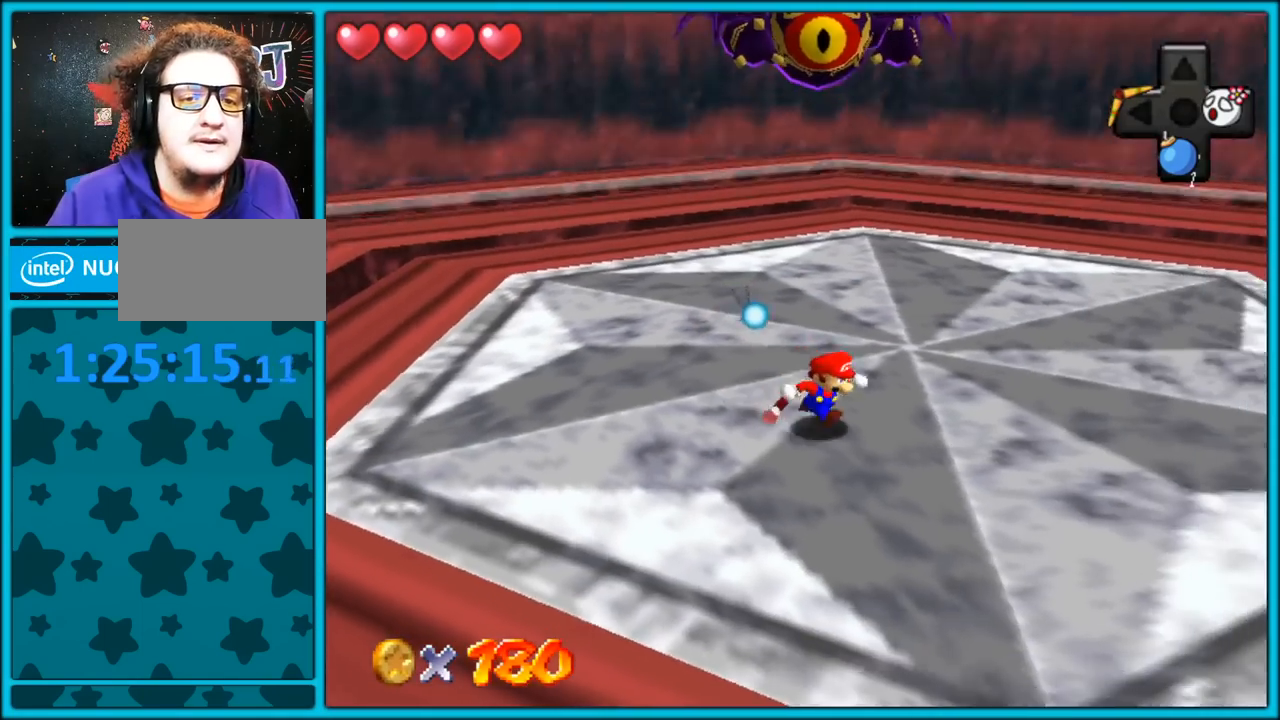
{"dt_ms": 500, "buttons": [], "left_stick": "down-right", "button_events": [[350, "C_RIGHT", "down"], [483, "C_RIGHT", "up"]]}
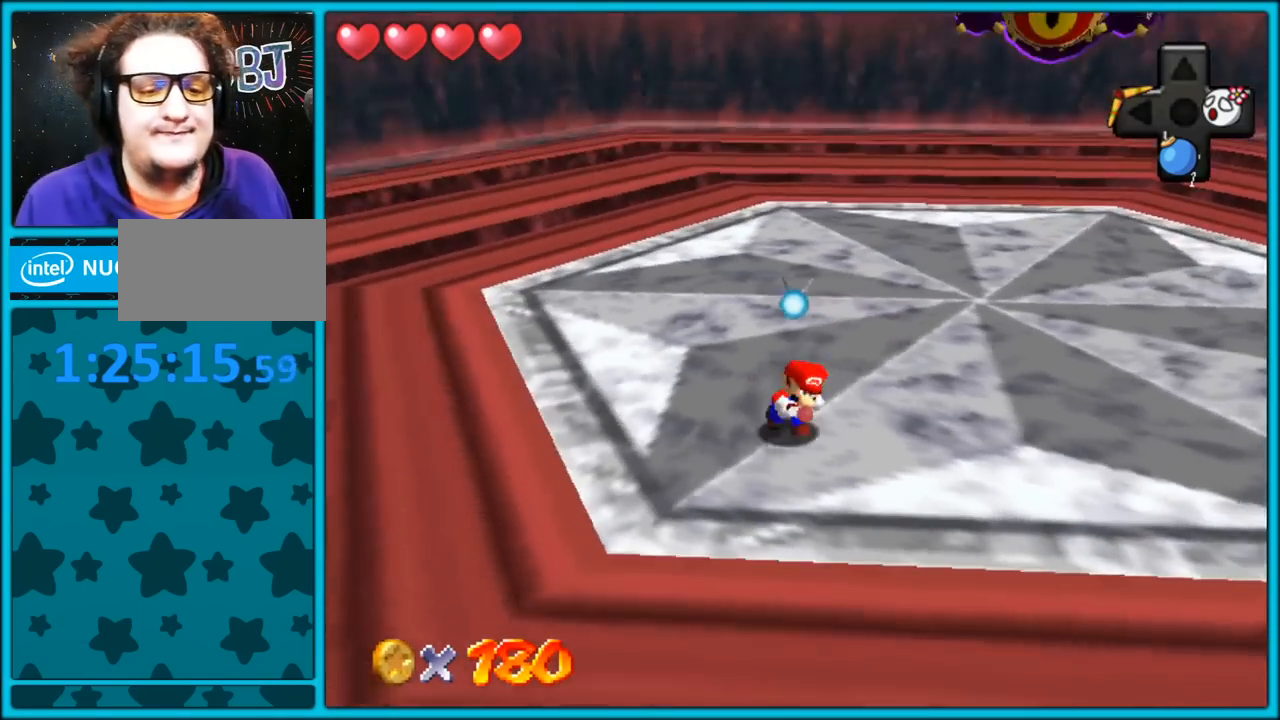
{"dt_ms": 500, "buttons": [], "left_stick": "down-right", "button_events": []}
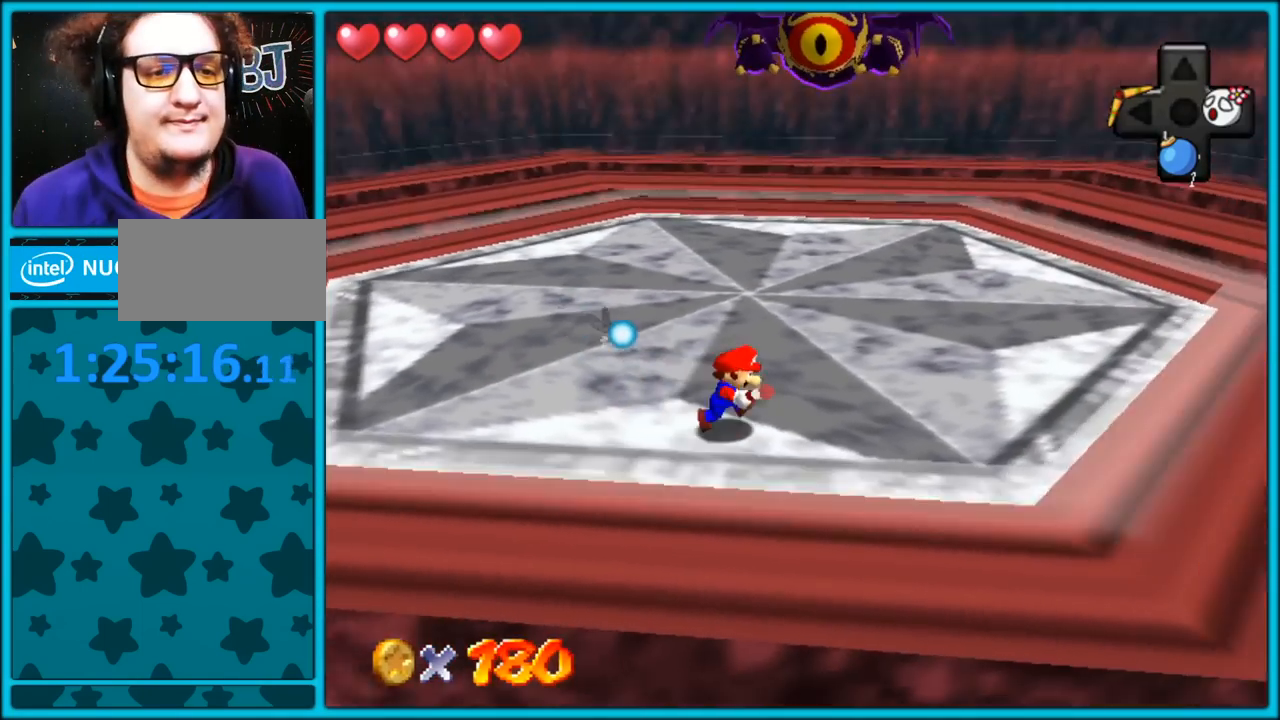
{"dt_ms": 500, "buttons": [], "left_stick": "right", "button_events": [[317, "C_RIGHT", "down"], [450, "C_RIGHT", "up"]]}
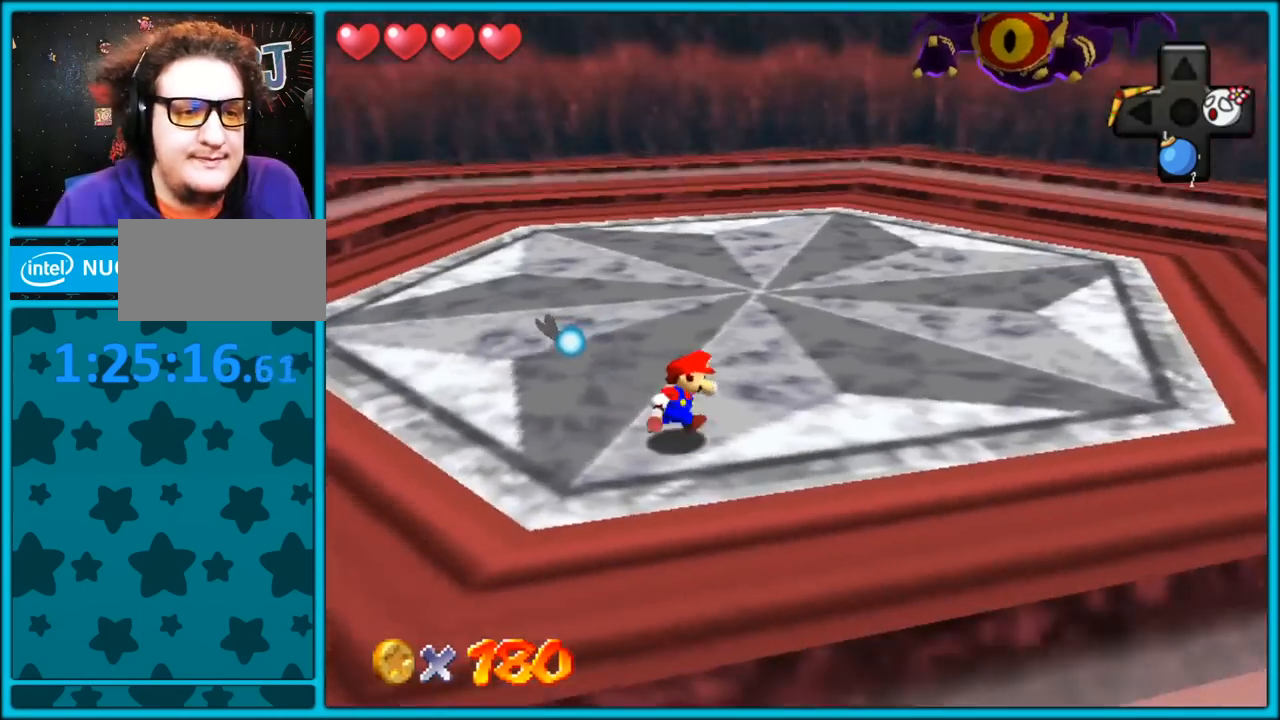
{"dt_ms": 1000, "buttons": [], "left_stick": "down-right", "button_events": []}
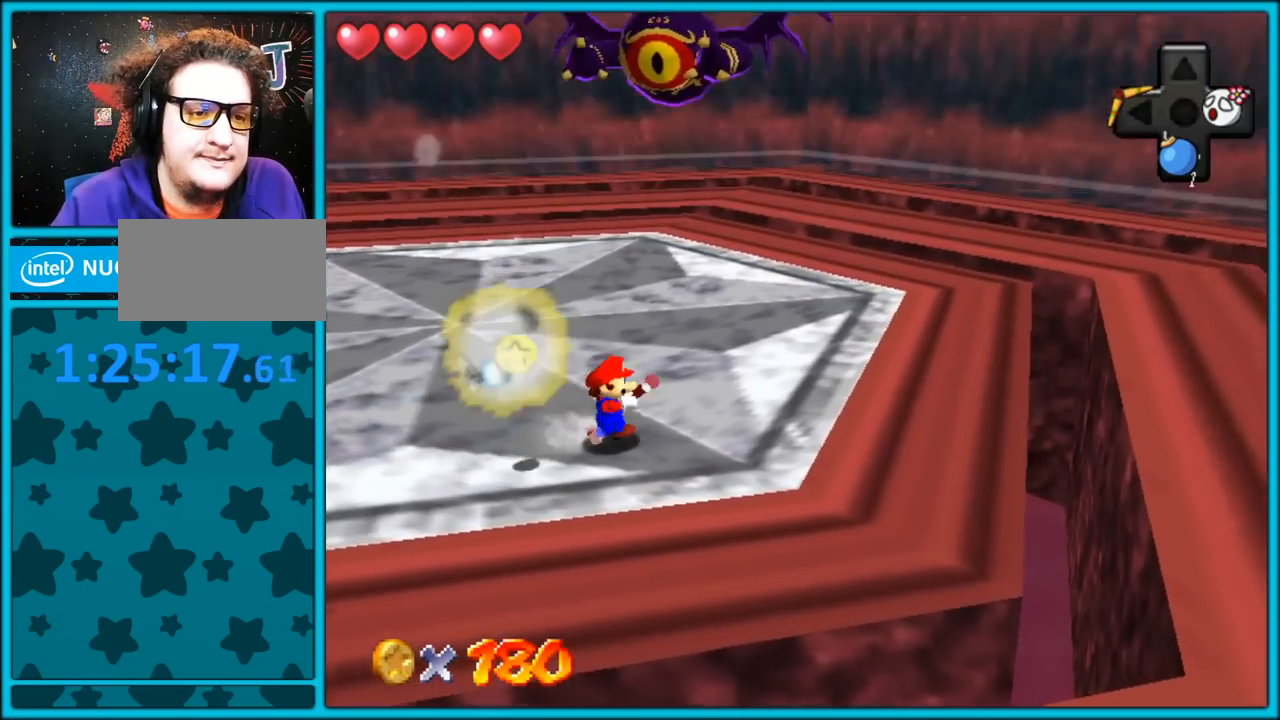
{"dt_ms": 1000, "buttons": [], "left_stick": "down-right", "button_events": [[550, "C_RIGHT", "down"], [667, "C_RIGHT", "up"]]}
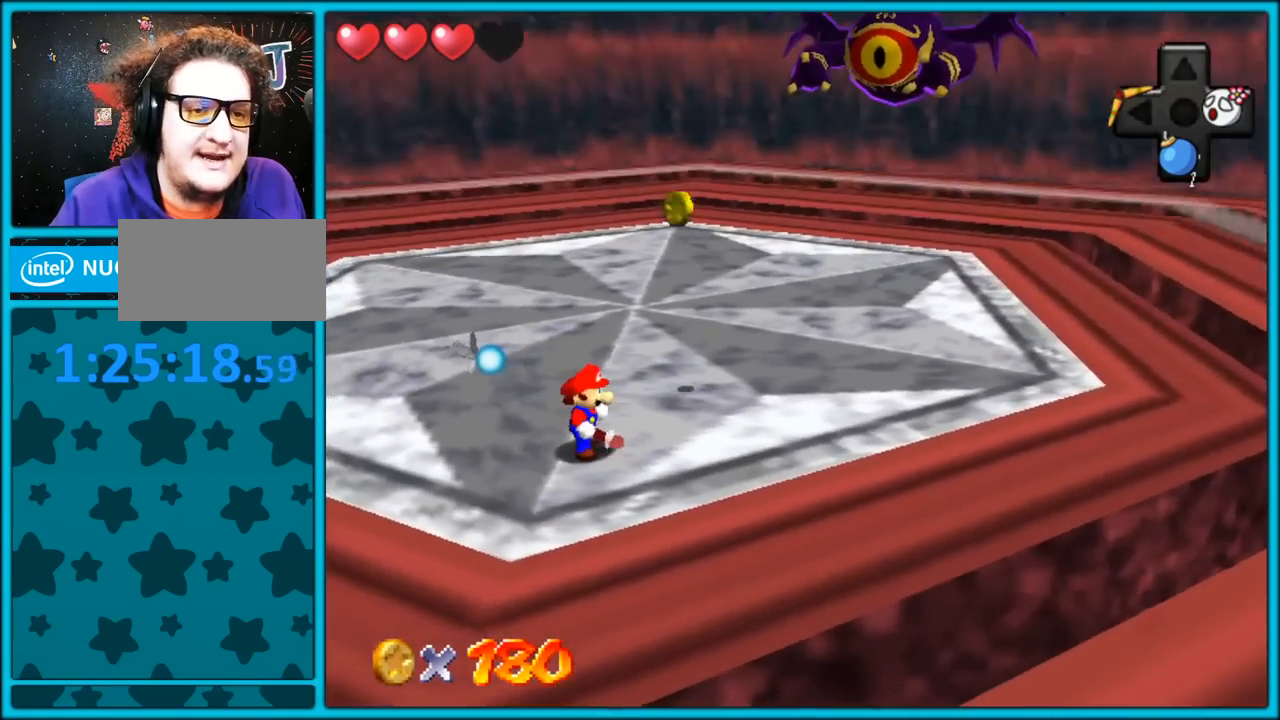
{"dt_ms": 500, "buttons": [], "left_stick": "right", "button_events": []}
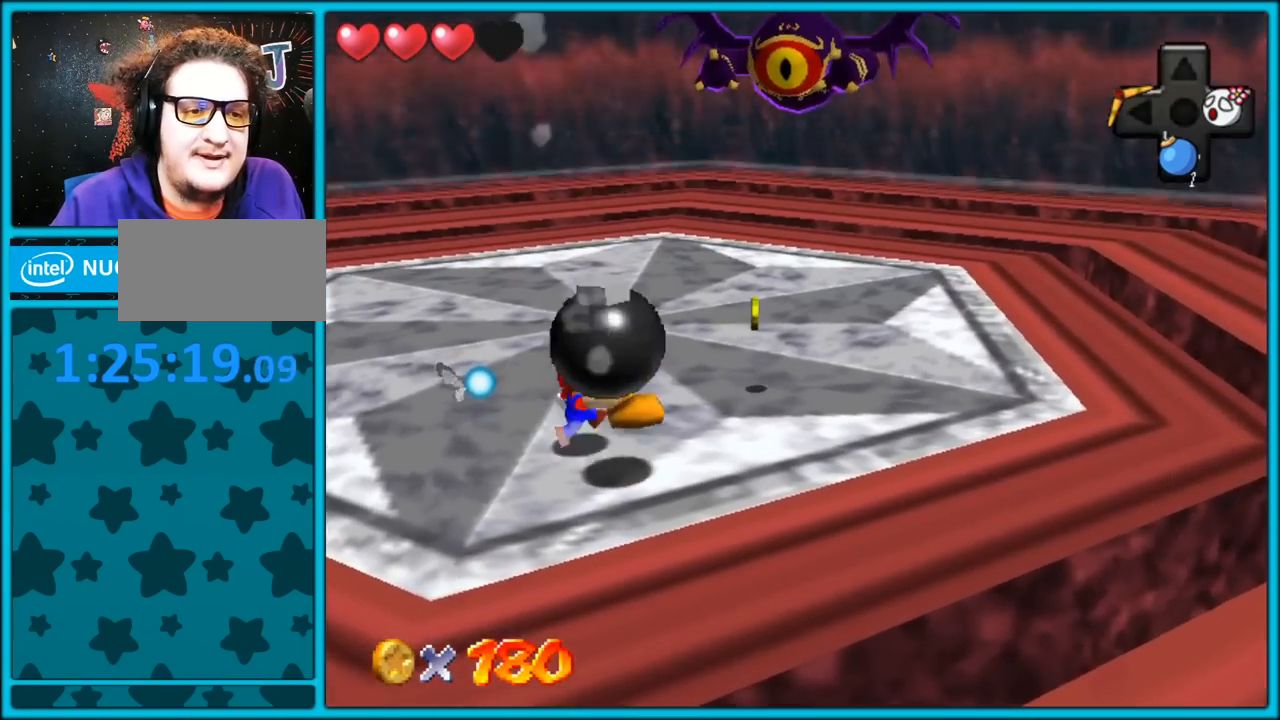
{"dt_ms": 500, "buttons": ["C_RIGHT"], "left_stick": "right", "button_events": [[483, "C_RIGHT", "down"]]}
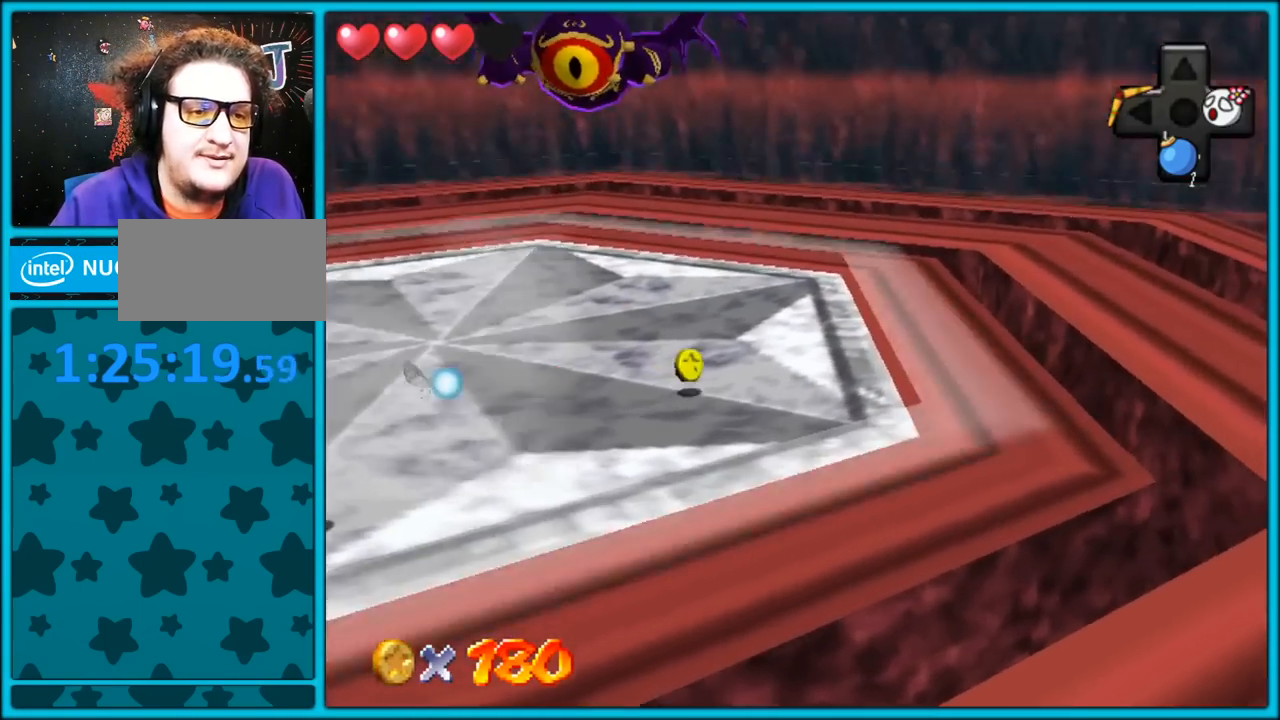
{"dt_ms": 500, "buttons": [], "left_stick": "right", "button_events": [[83, "C_RIGHT", "up"]]}
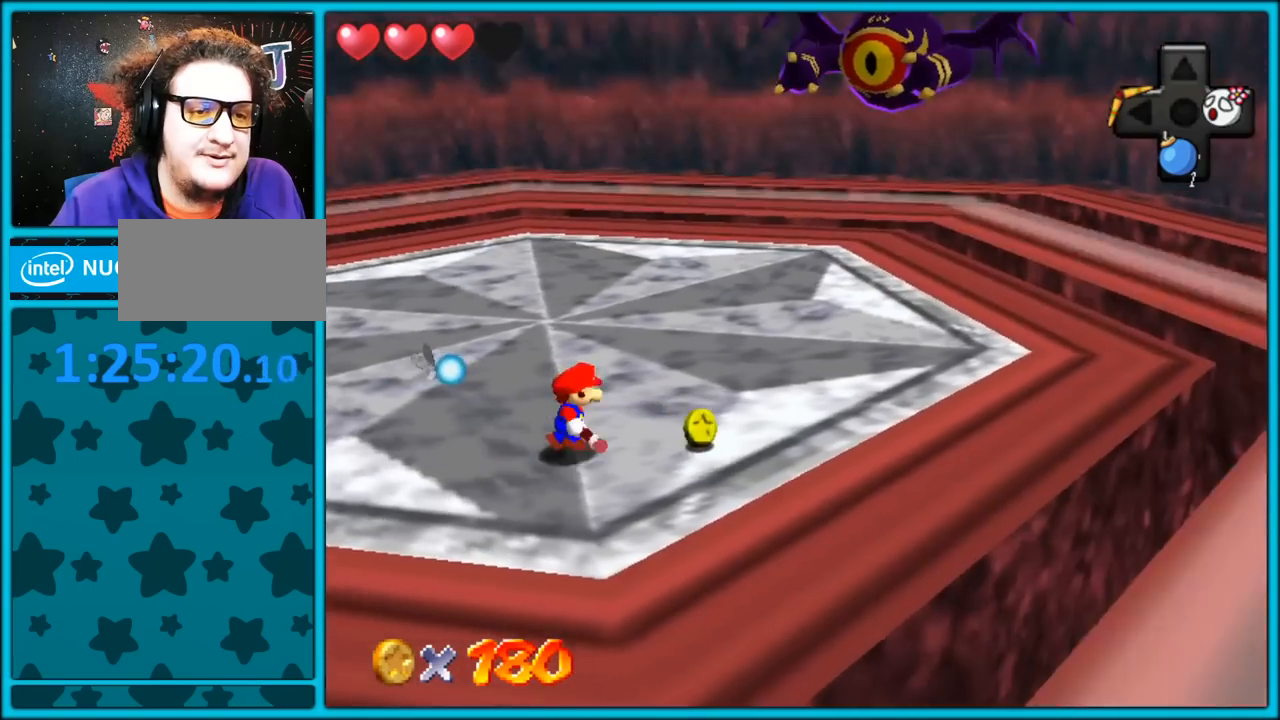
{"dt_ms": 500, "buttons": [], "left_stick": "up-right", "button_events": []}
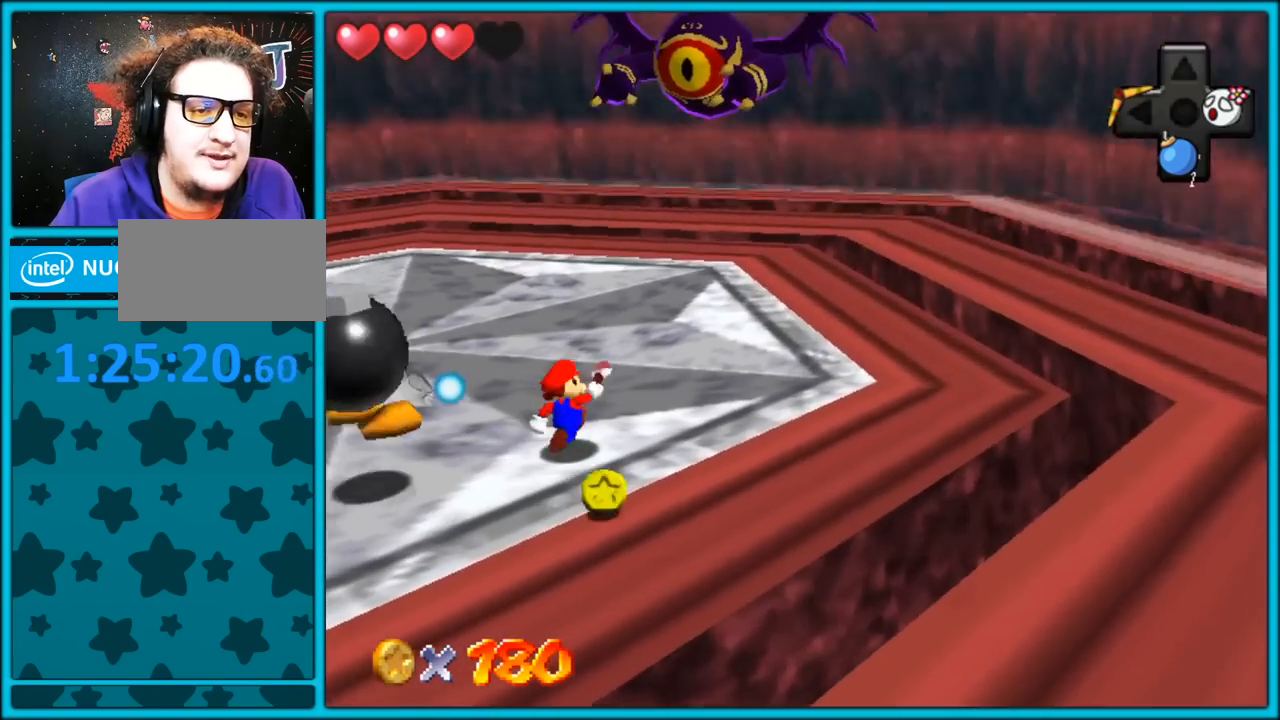
{"dt_ms": 500, "buttons": [], "left_stick": "up-left", "button_events": []}
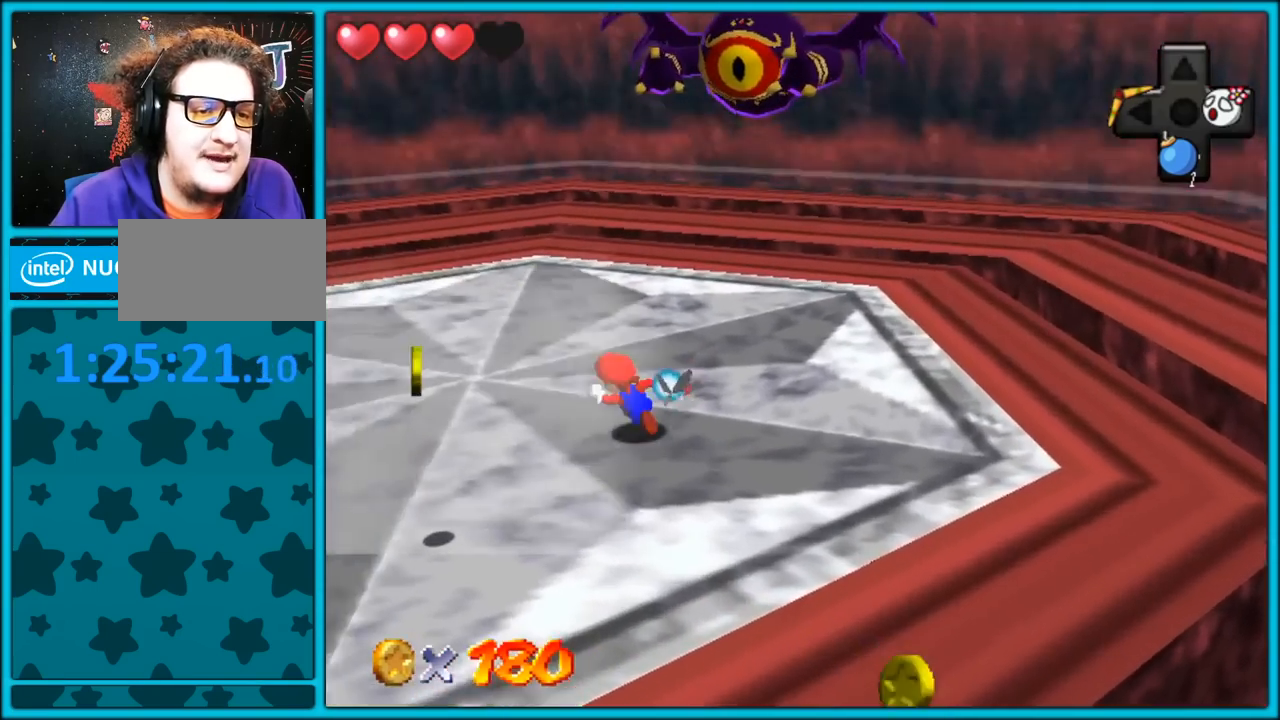
{"dt_ms": 500, "buttons": [], "left_stick": "left", "button_events": []}
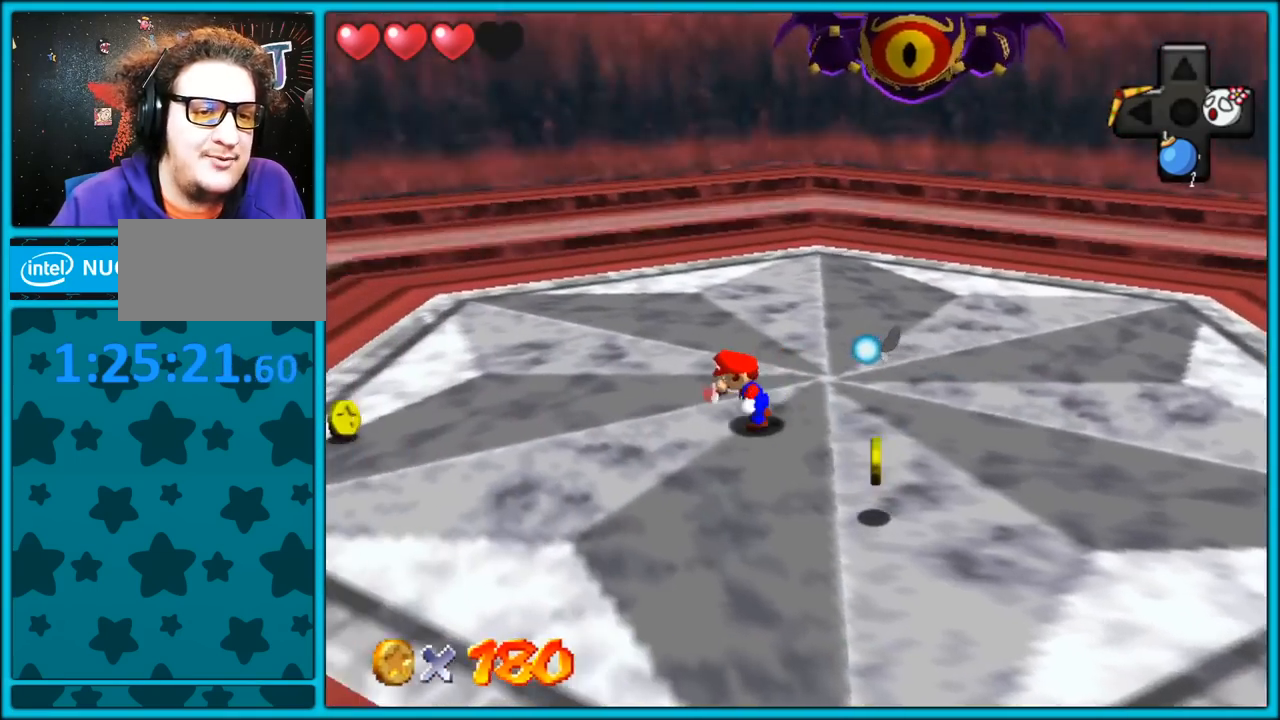
{"dt_ms": 500, "buttons": [], "left_stick": "down", "button_events": []}
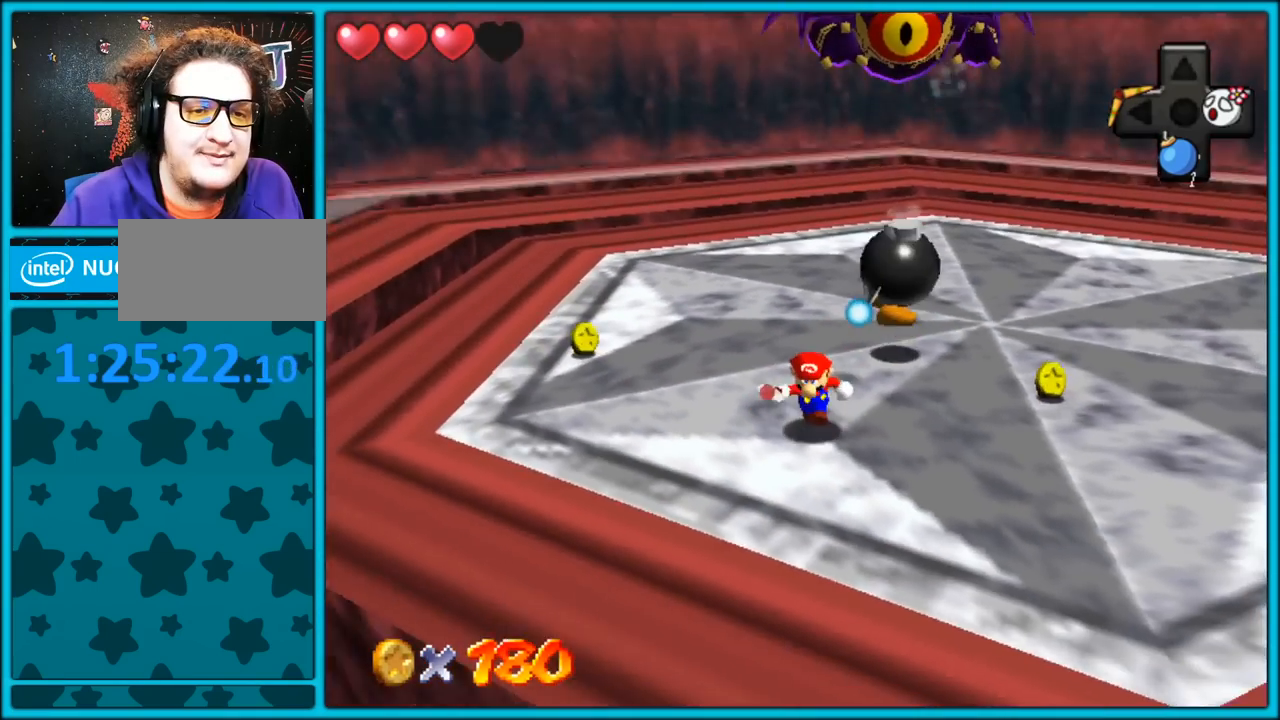
{"dt_ms": 500, "buttons": [], "left_stick": "down-right", "button_events": [[267, "C_RIGHT", "down"], [483, "C_RIGHT", "up"]]}
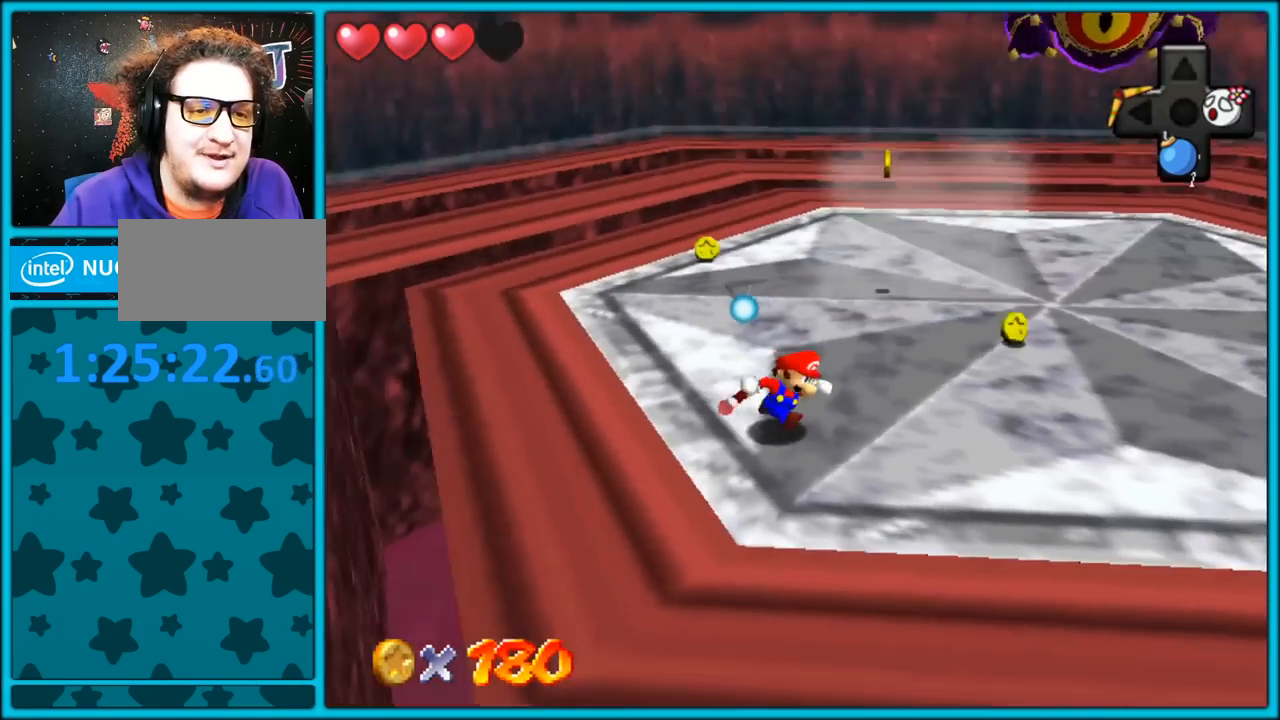
{"dt_ms": 500, "buttons": [], "left_stick": "down-right", "button_events": []}
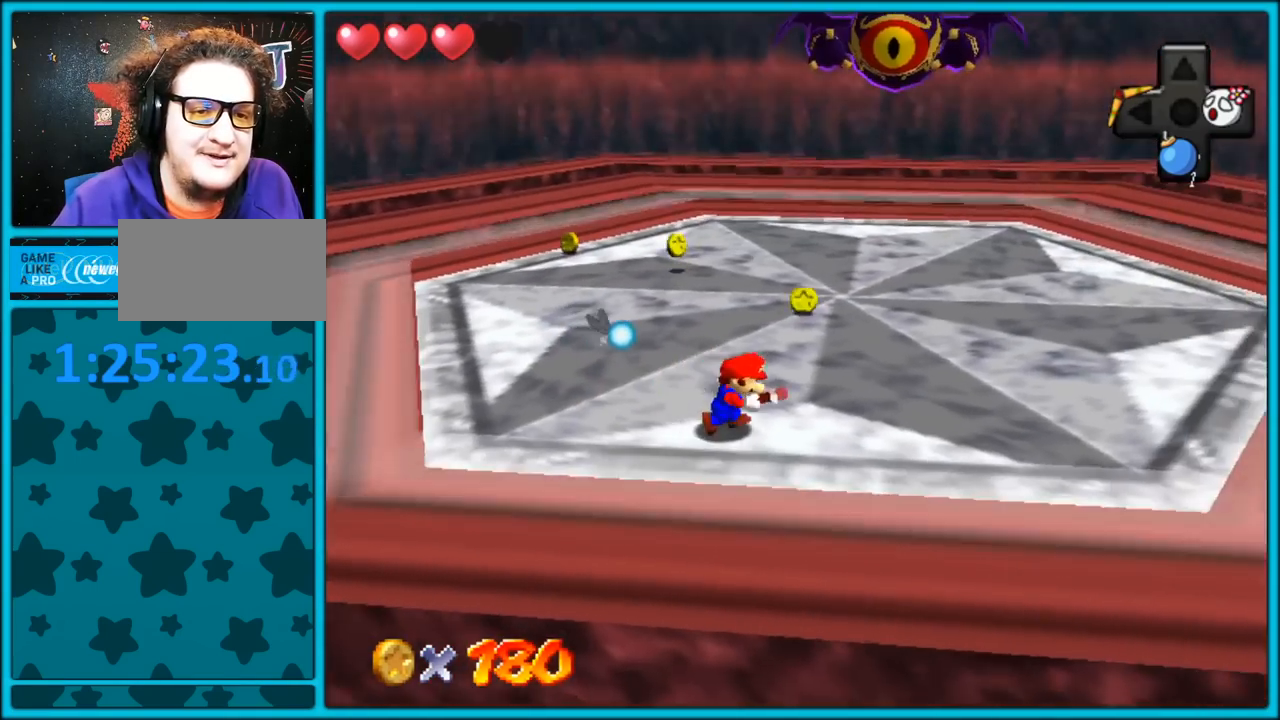
{"dt_ms": 500, "buttons": [], "left_stick": "down-right", "button_events": []}
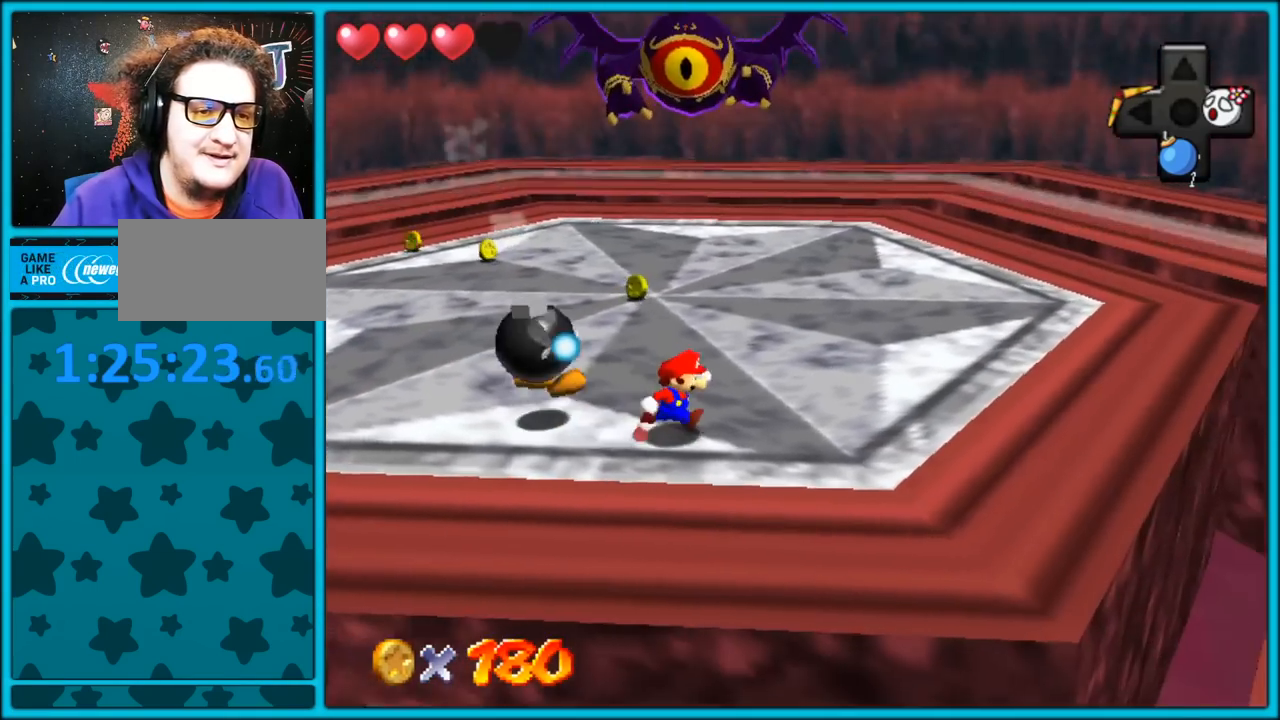
{"dt_ms": 500, "buttons": [], "left_stick": "left", "button_events": []}
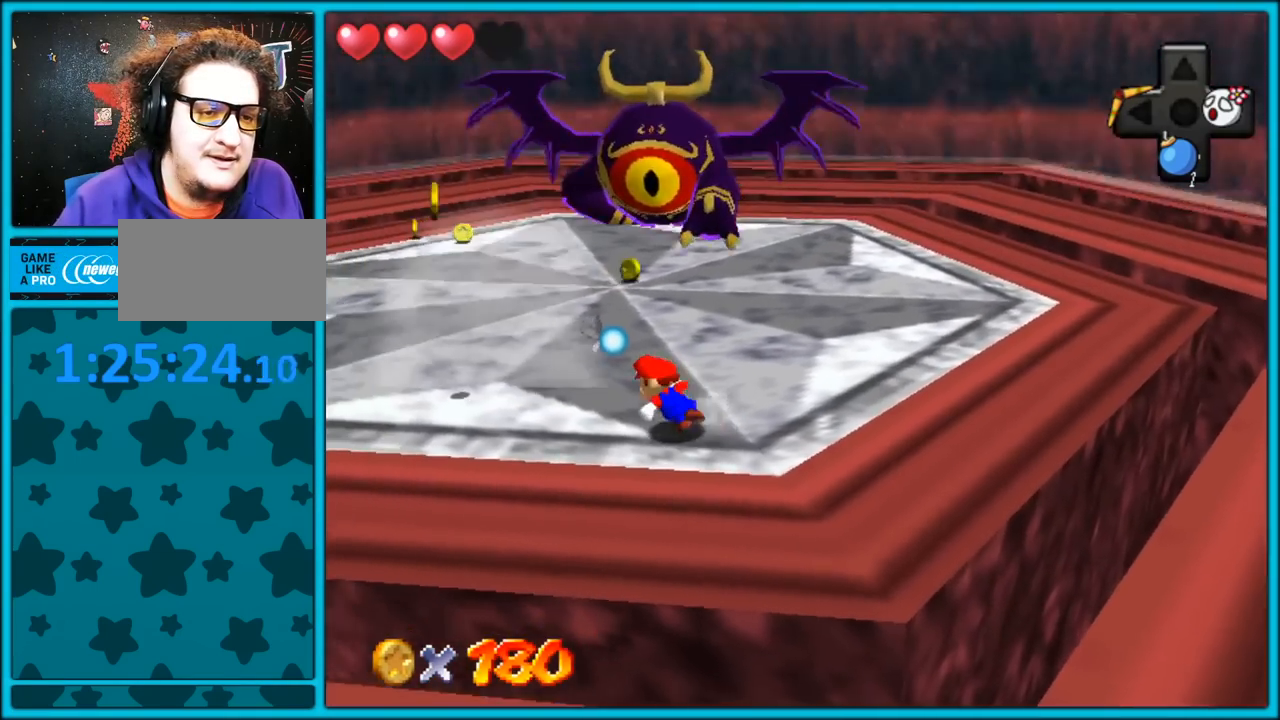
{"dt_ms": 500, "buttons": [], "left_stick": "left", "button_events": []}
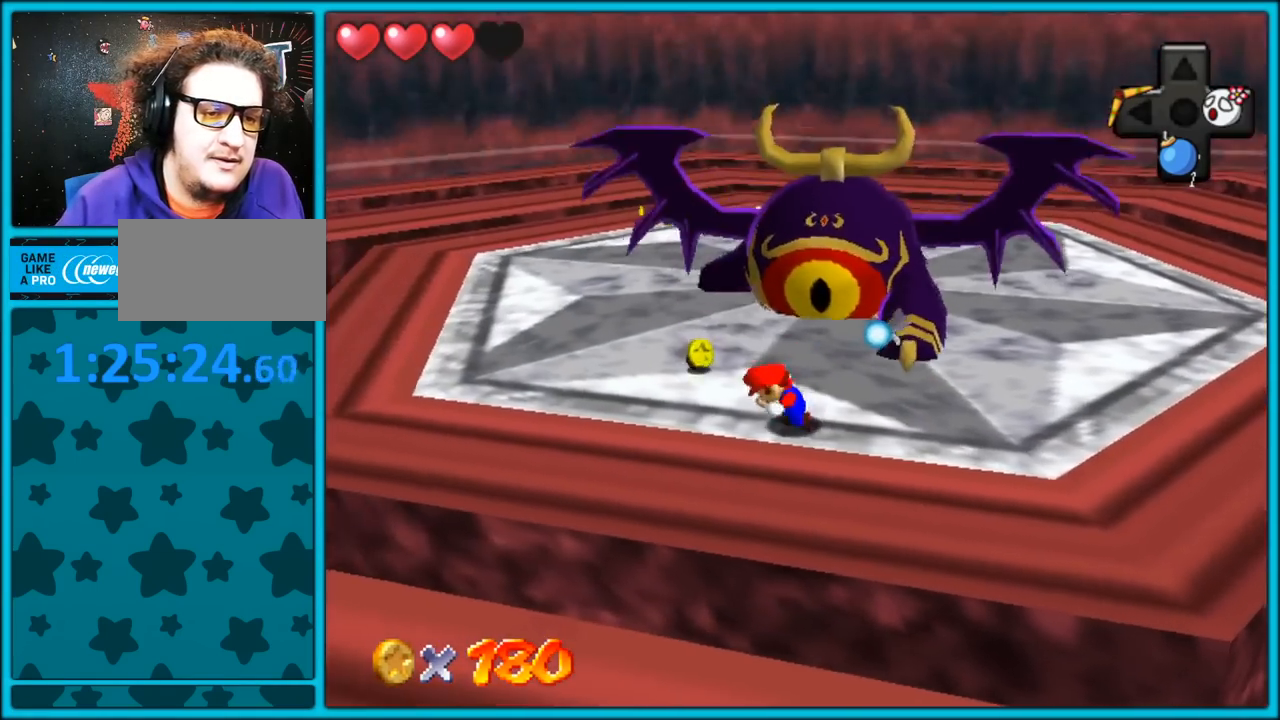
{"dt_ms": 1000, "buttons": [], "left_stick": "center", "button_events": [[50, "Z", "down"], [100, "A", "down"], [133, "Z", "up"], [150, "A", "up"], [233, "A", "down"], [300, "A", "up"]]}
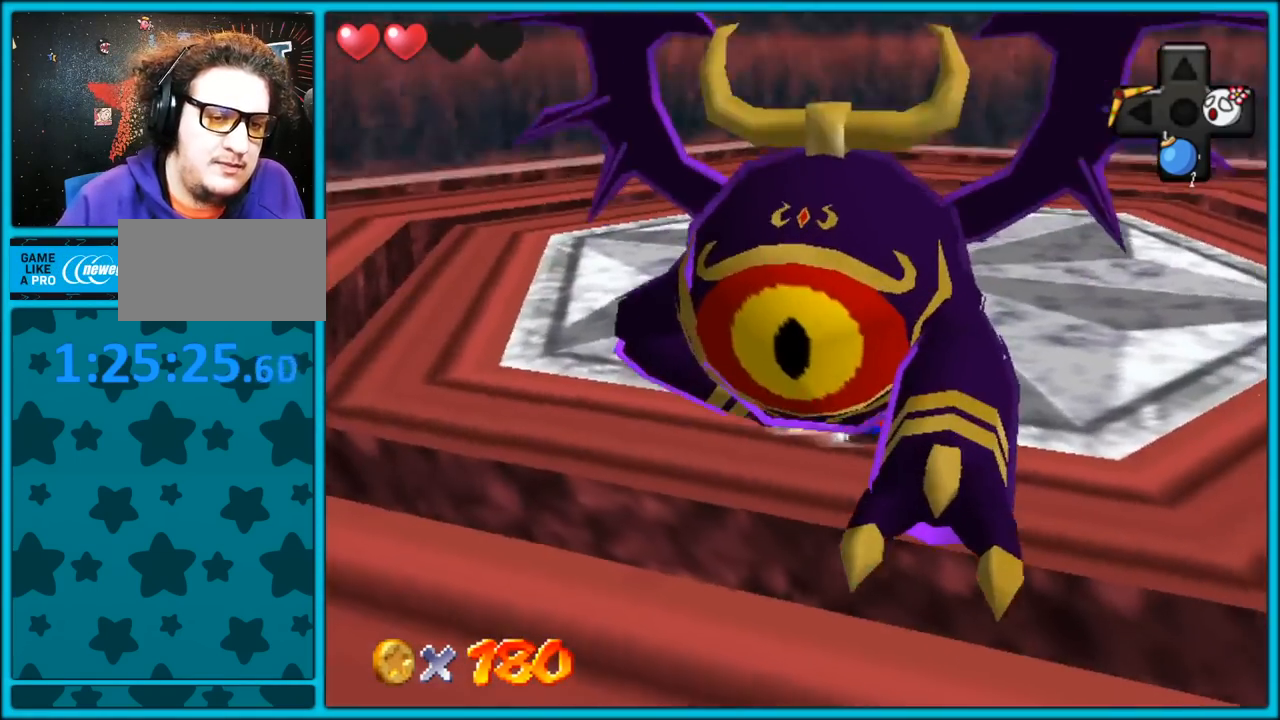
{"dt_ms": 500, "buttons": [], "left_stick": "up", "button_events": []}
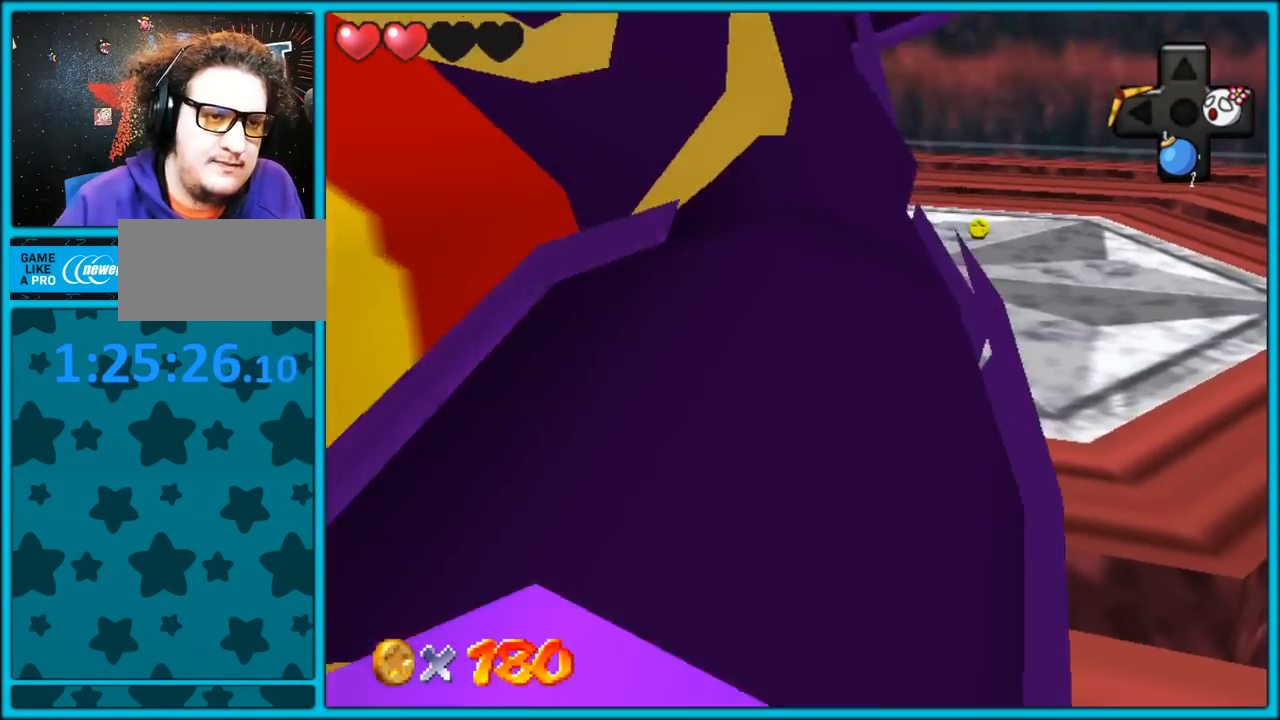
{"dt_ms": 500, "buttons": [], "left_stick": "up-left", "button_events": []}
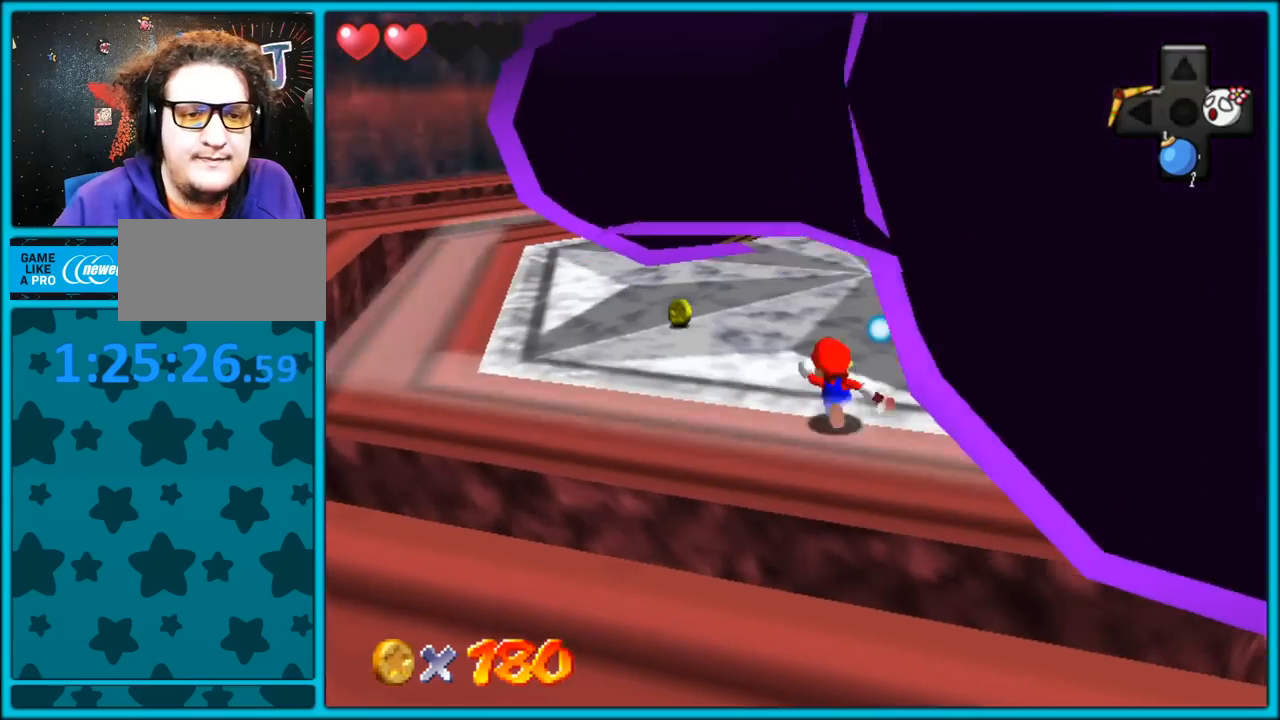
{"dt_ms": 500, "buttons": [], "left_stick": "up-left", "button_events": [[117, "A", "down"], [500, "A", "up"]]}
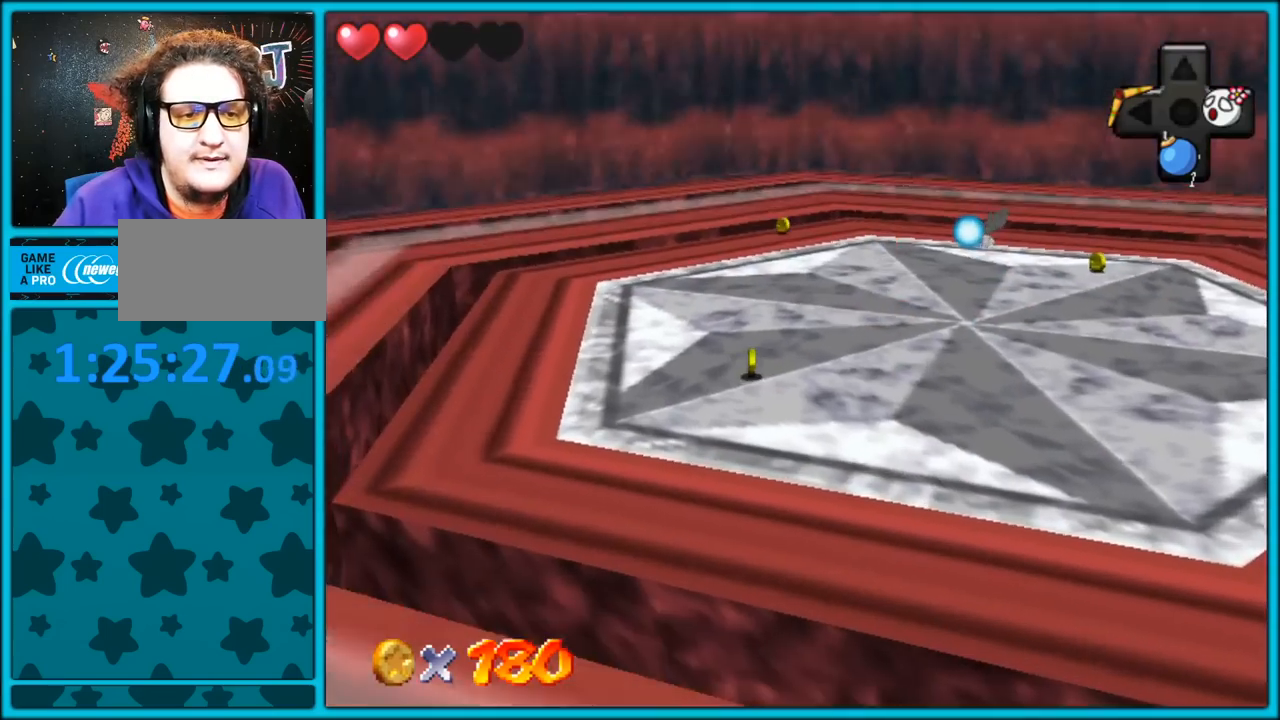
{"dt_ms": 500, "buttons": [], "left_stick": "up-left", "button_events": []}
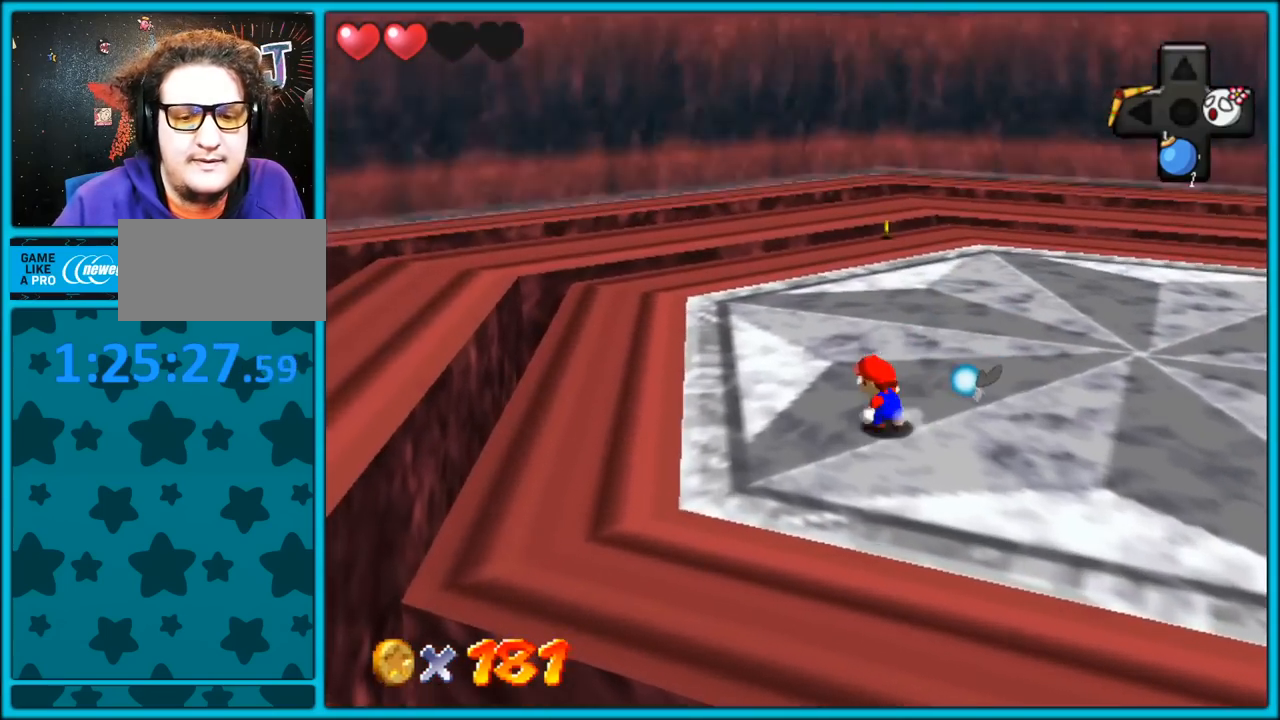
{"dt_ms": 500, "buttons": [], "left_stick": "up-left", "button_events": [[133, "B", "down"], [233, "B", "up"], [317, "C_LEFT", "down"], [433, "C_LEFT", "up"]]}
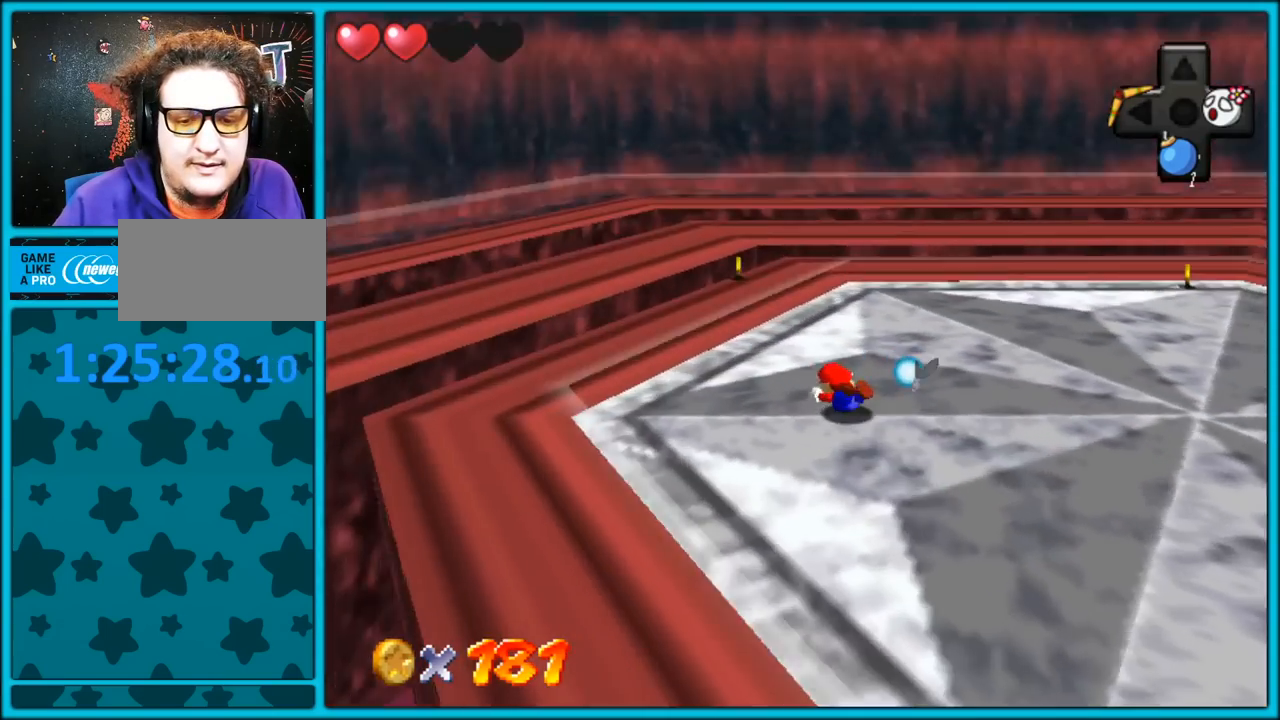
{"dt_ms": 500, "buttons": ["C_LEFT"], "left_stick": "right", "button_events": [[17, "A", "down"], [33, "B", "down"], [133, "A", "up"], [133, "B", "up"], [467, "C_LEFT", "down"]]}
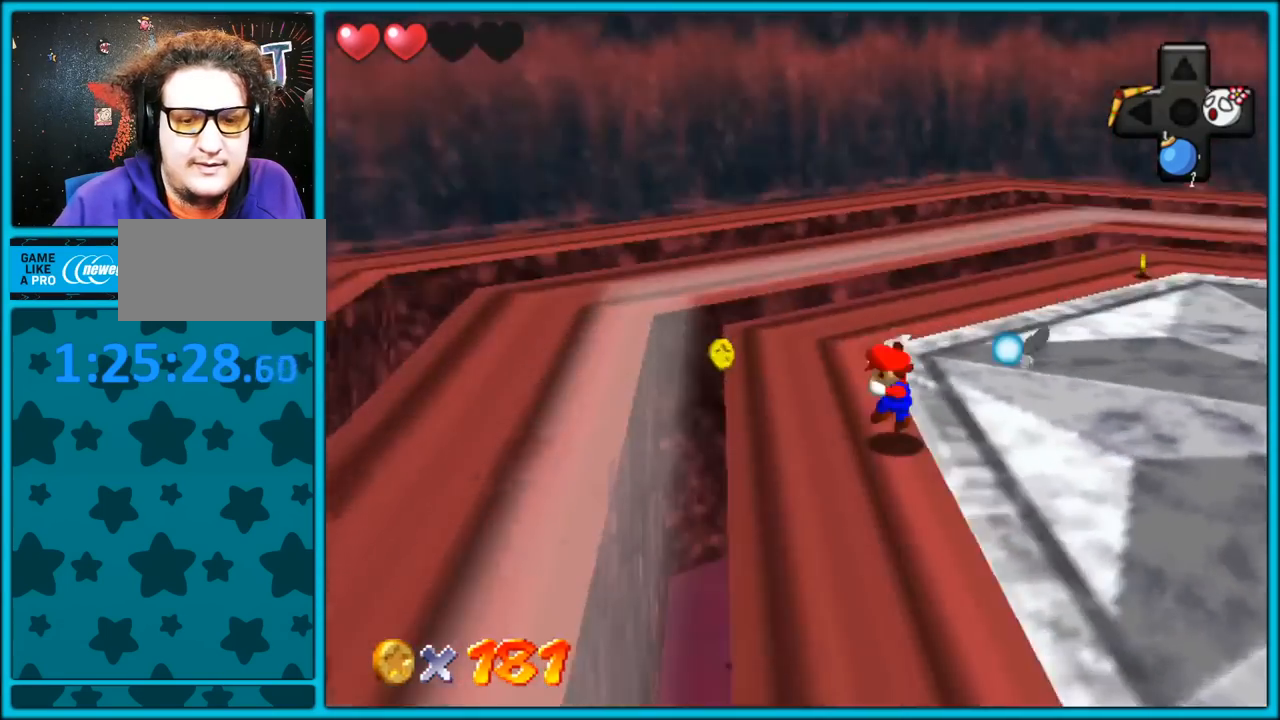
{"dt_ms": 500, "buttons": [], "left_stick": "up-right", "button_events": [[100, "C_LEFT", "up"], [183, "C_LEFT", "down"], [350, "C_LEFT", "up"]]}
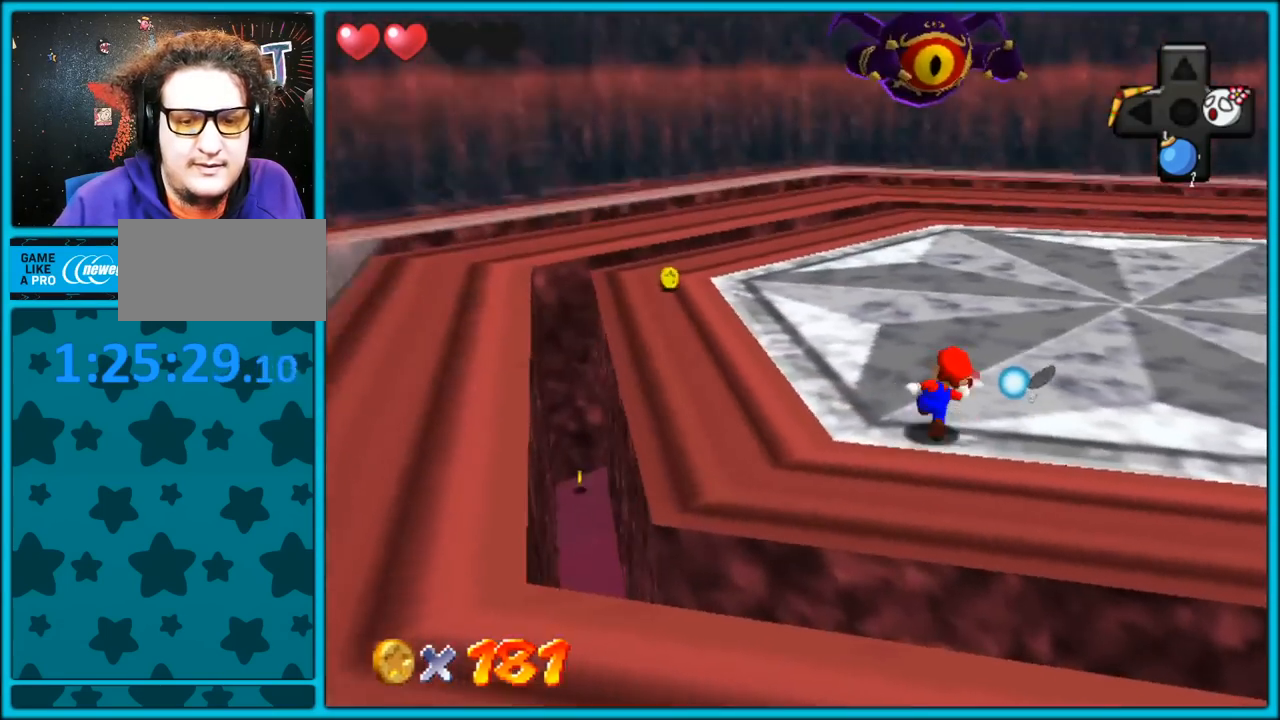
{"dt_ms": 500, "buttons": [], "left_stick": "right", "button_events": []}
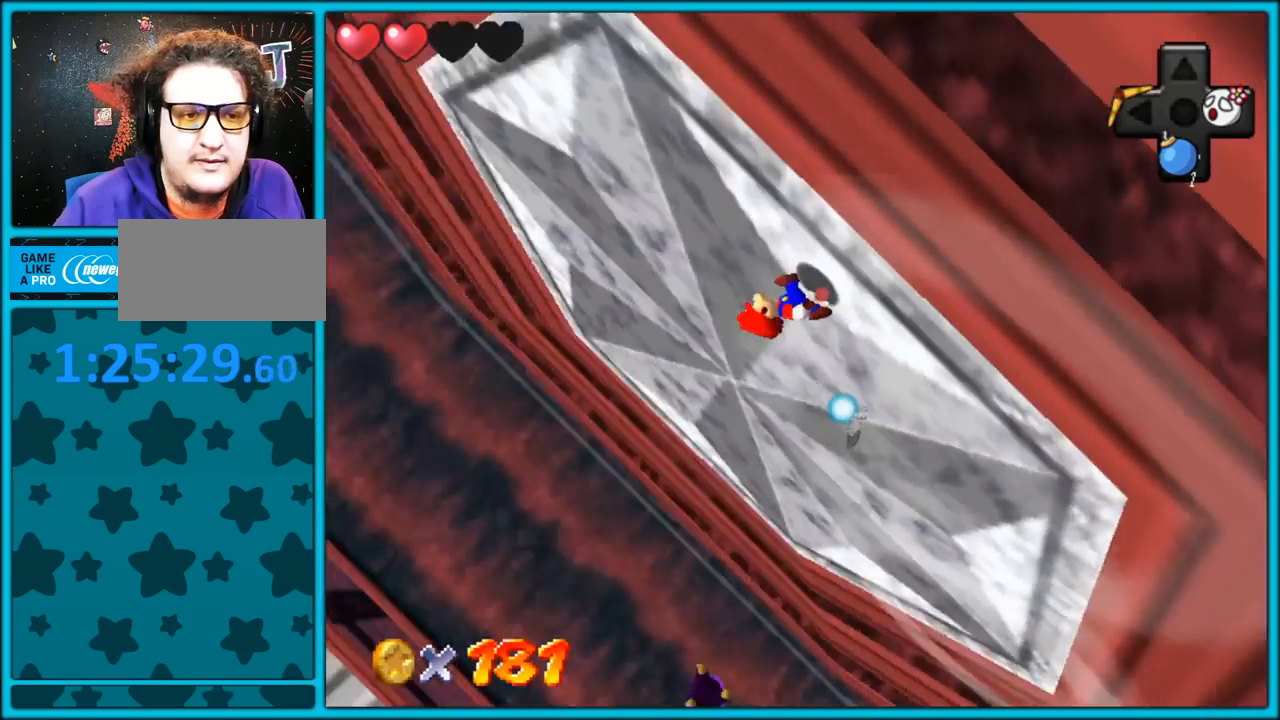
{"dt_ms": 500, "buttons": [], "left_stick": "right", "button_events": []}
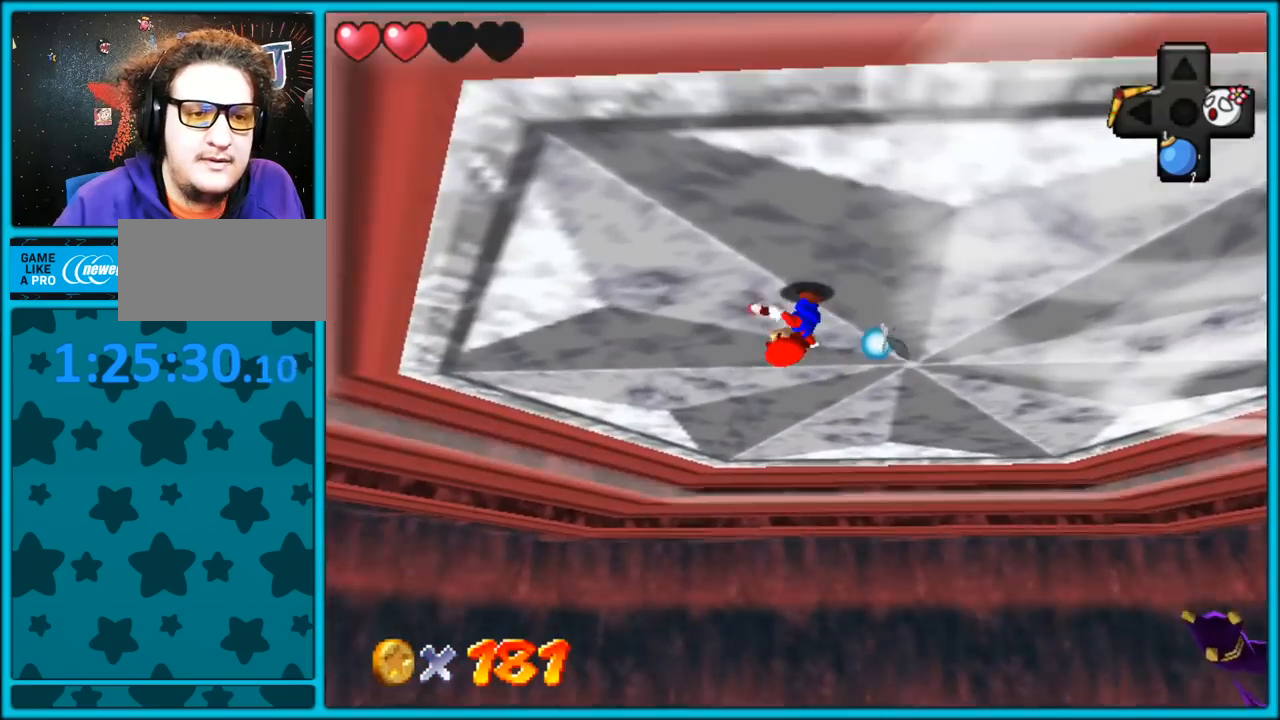
{"dt_ms": 500, "buttons": ["C_RIGHT"], "left_stick": "up-right", "button_events": [[150, "C_RIGHT", "down"], [317, "C_RIGHT", "up"], [450, "C_RIGHT", "down"]]}
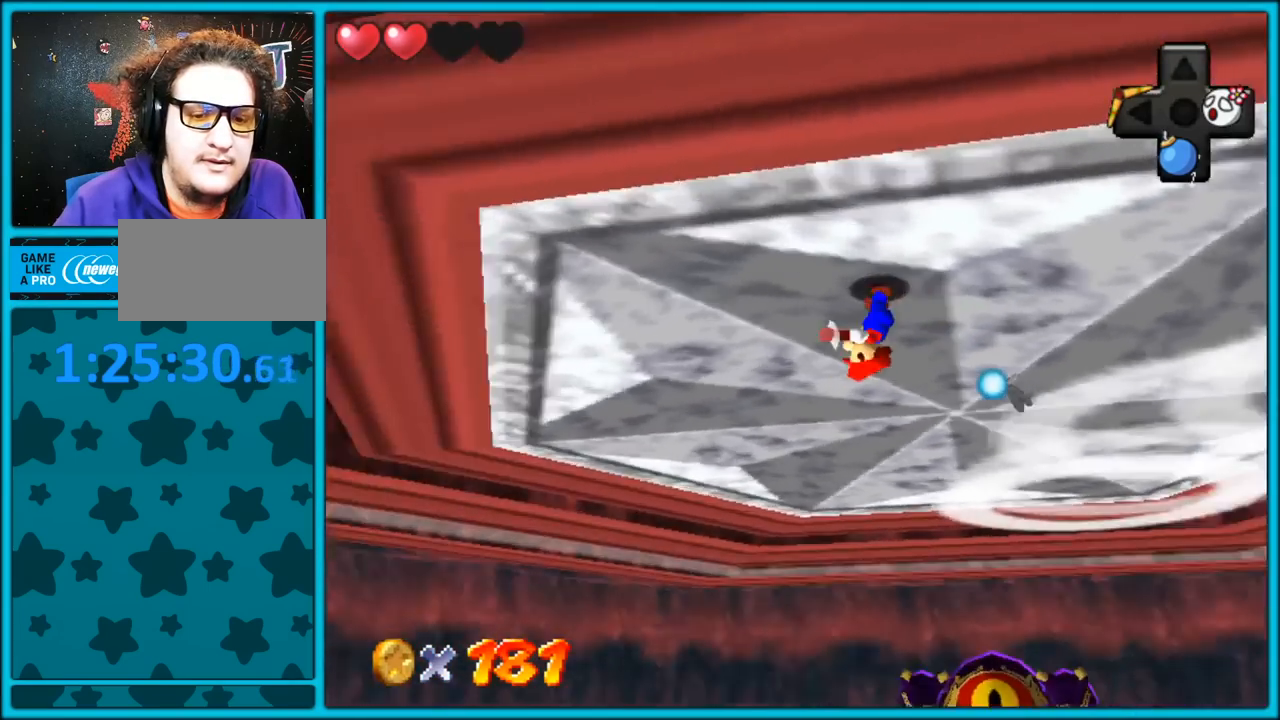
{"dt_ms": 500, "buttons": [], "left_stick": "up-right", "button_events": [[100, "C_RIGHT", "up"]]}